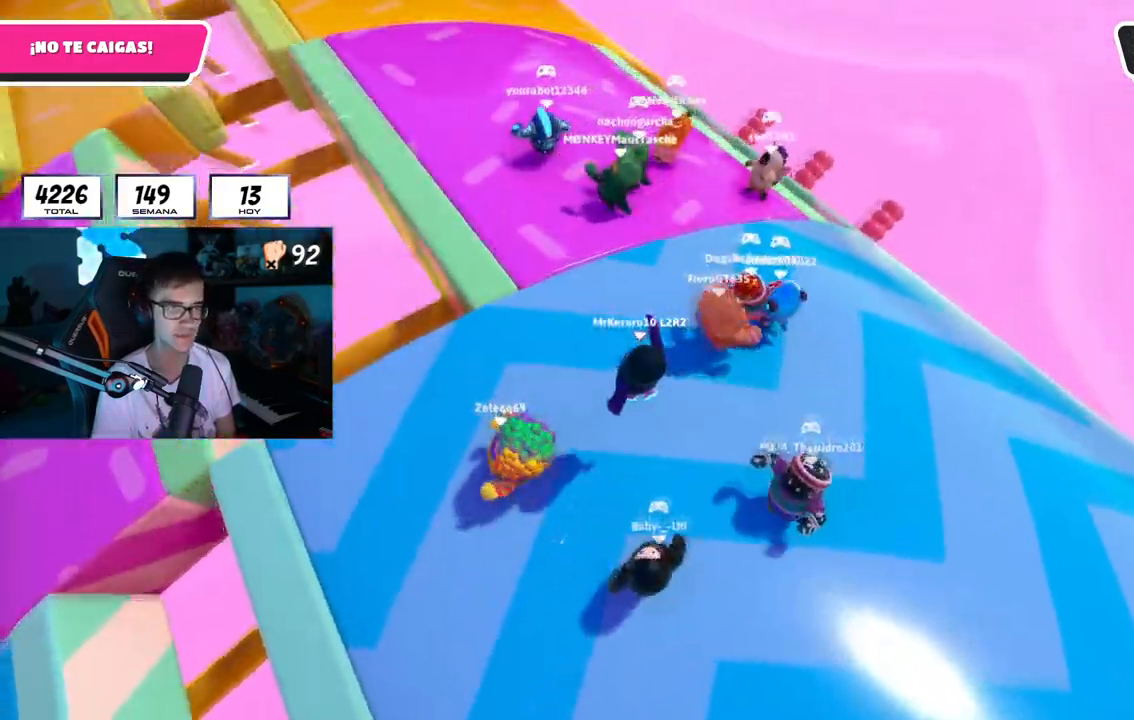
Gameplay with a controller (PlayStation layout); each line is a JSON object with the inputs held at the frame after it. "button_events" lists button changes between this image and that frame as [ms after this image, input, new state], when the widget could be followed in between (sticks are given only as held states). Not read: CROSS.
{"buttons": [], "left_stick": "up-left", "right_stick": "up-left", "button_events": []}
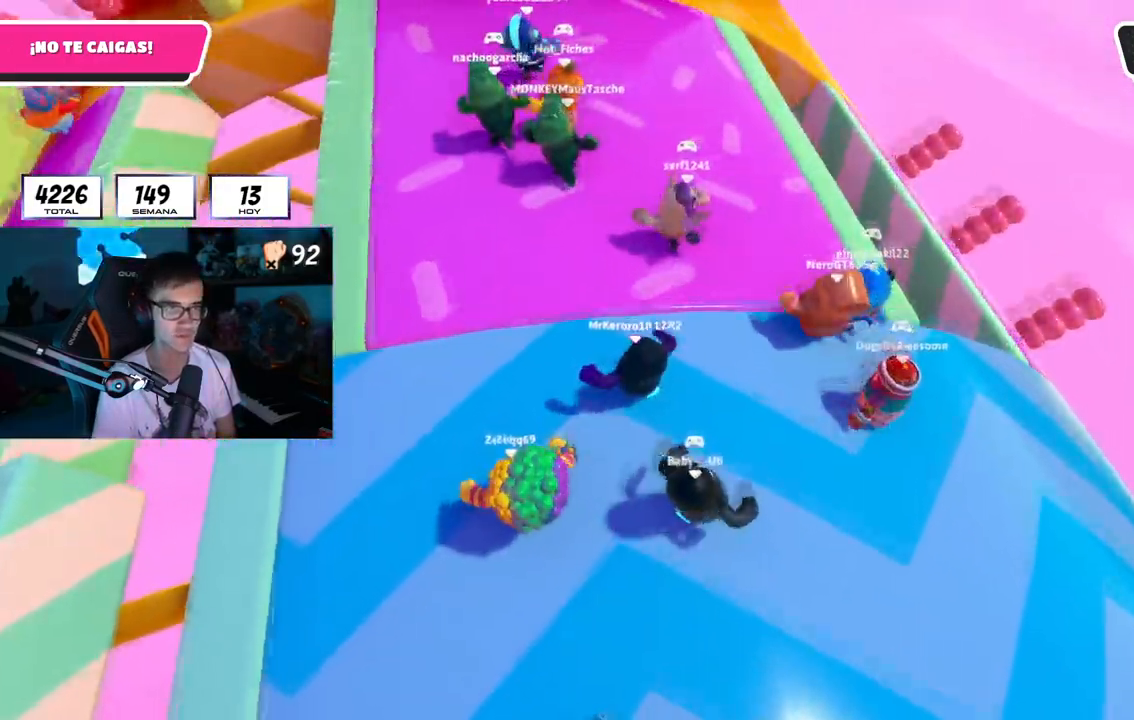
{"buttons": [], "left_stick": "up", "right_stick": "left", "button_events": []}
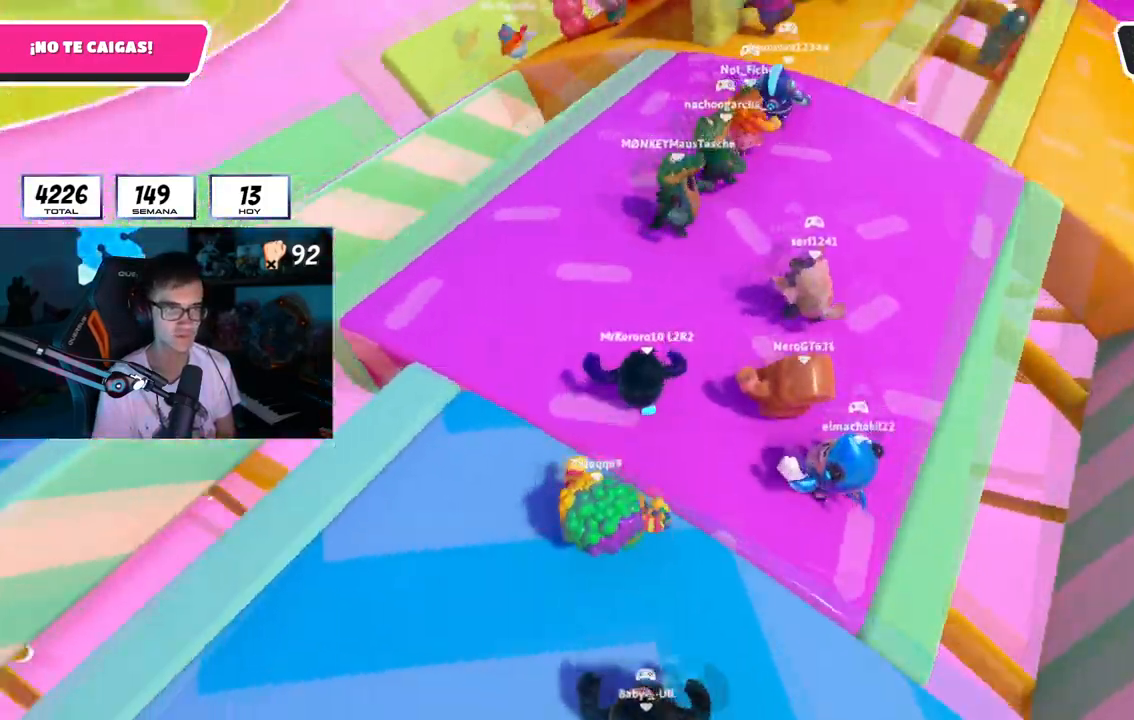
{"buttons": [], "left_stick": "up-left", "right_stick": "down-left", "button_events": []}
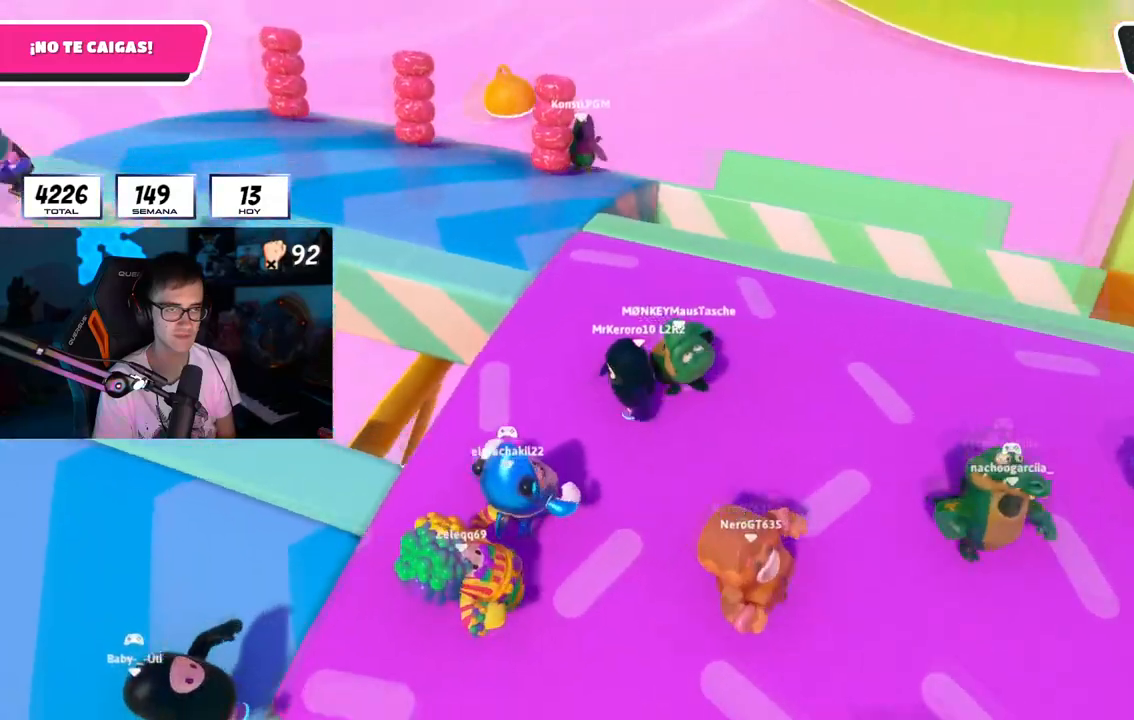
{"buttons": [], "left_stick": "up", "right_stick": "down-left", "button_events": []}
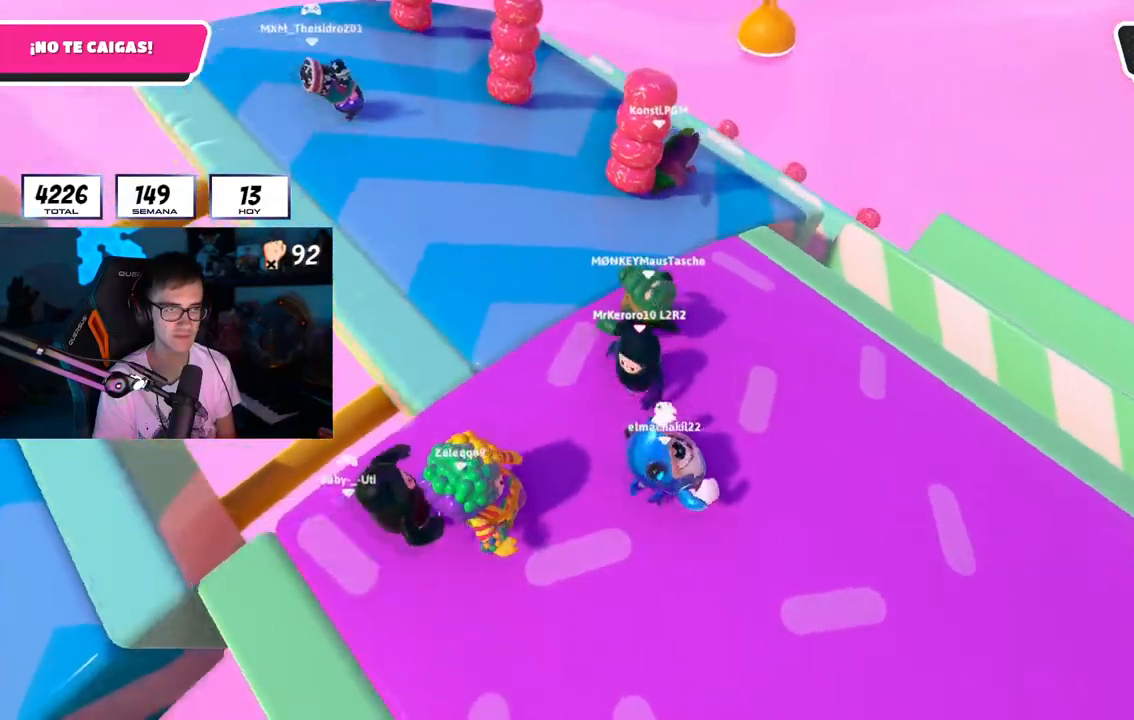
{"buttons": [], "left_stick": "up-left", "right_stick": "up-left", "button_events": []}
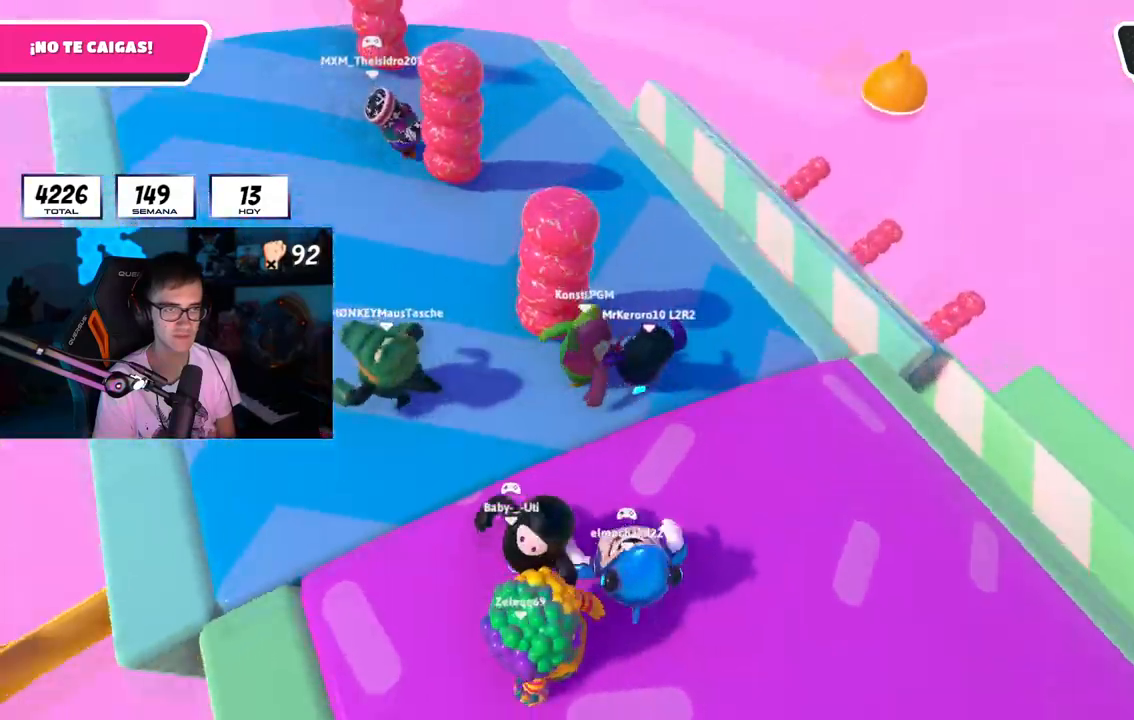
{"buttons": [], "left_stick": "up-right", "right_stick": "right", "button_events": []}
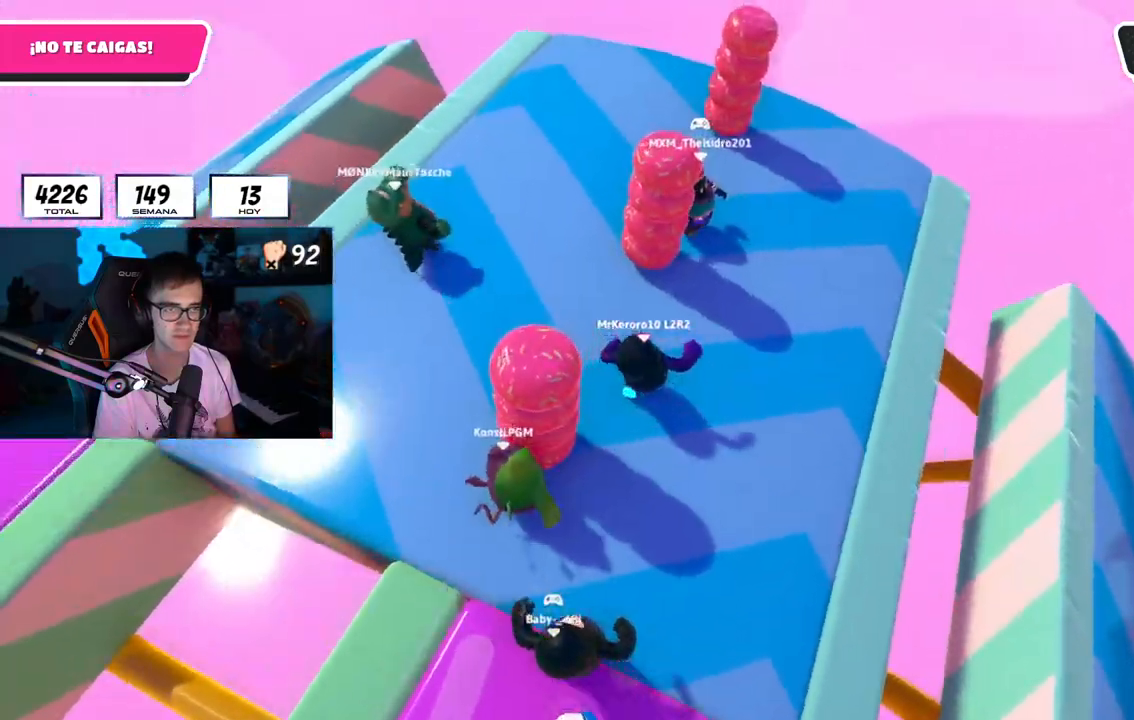
{"buttons": [], "left_stick": "up", "right_stick": "right", "button_events": []}
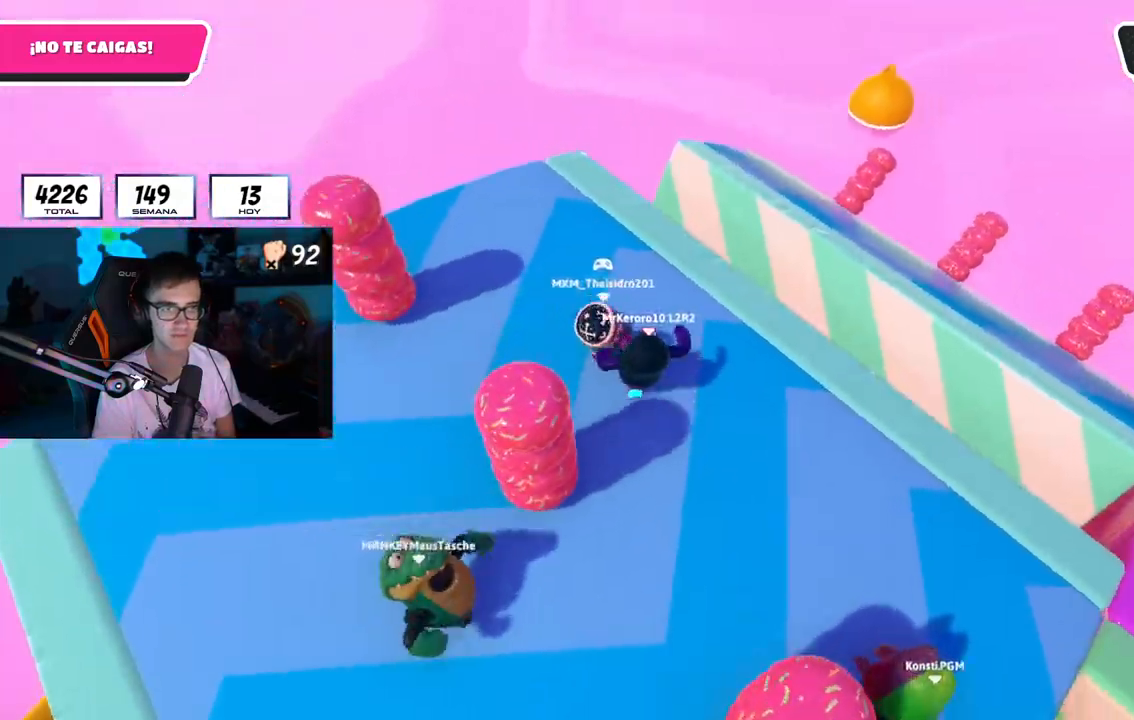
{"buttons": [], "left_stick": "up", "right_stick": "center", "button_events": []}
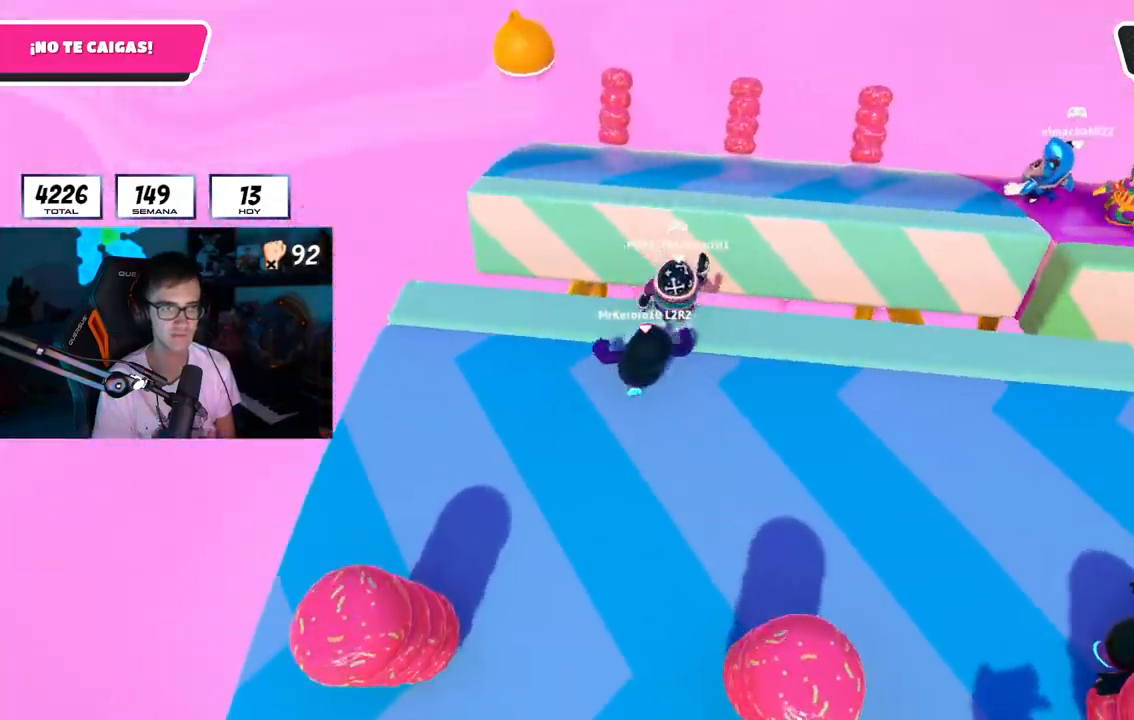
{"buttons": ["SQUARE"], "left_stick": "up", "right_stick": "center", "button_events": [[450, "SQUARE", "down"]]}